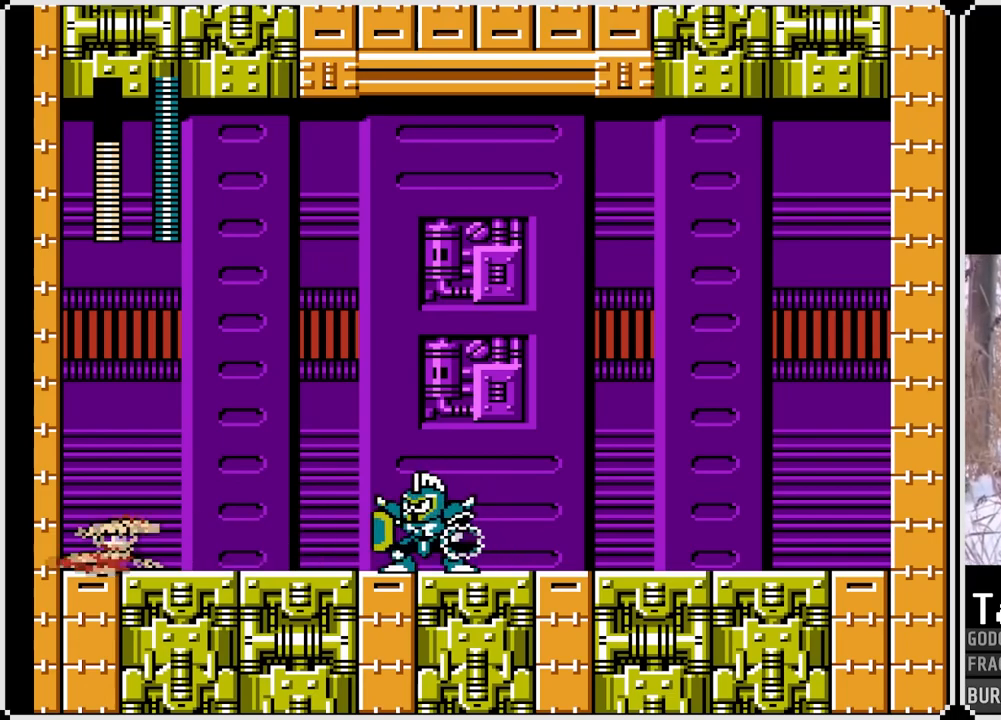
Gameplay with a controller (PlayStation layout); each line is a JSON object with the inputs held at the frame after it. "events" lists button and stick changes between this image and that frame as [ms after this image, input, new state], when the widget could be followed in between. Not read: L3 R3.
{"buttons": ["SQUARE"], "left_stick": "center", "right_stick": "center", "events": [[133, "DPAD_RIGHT", "down"], [150, "DPAD_LEFT", "up"], [167, "DPAD_DOWN", "up"], [267, "DPAD_RIGHT", "up"]]}
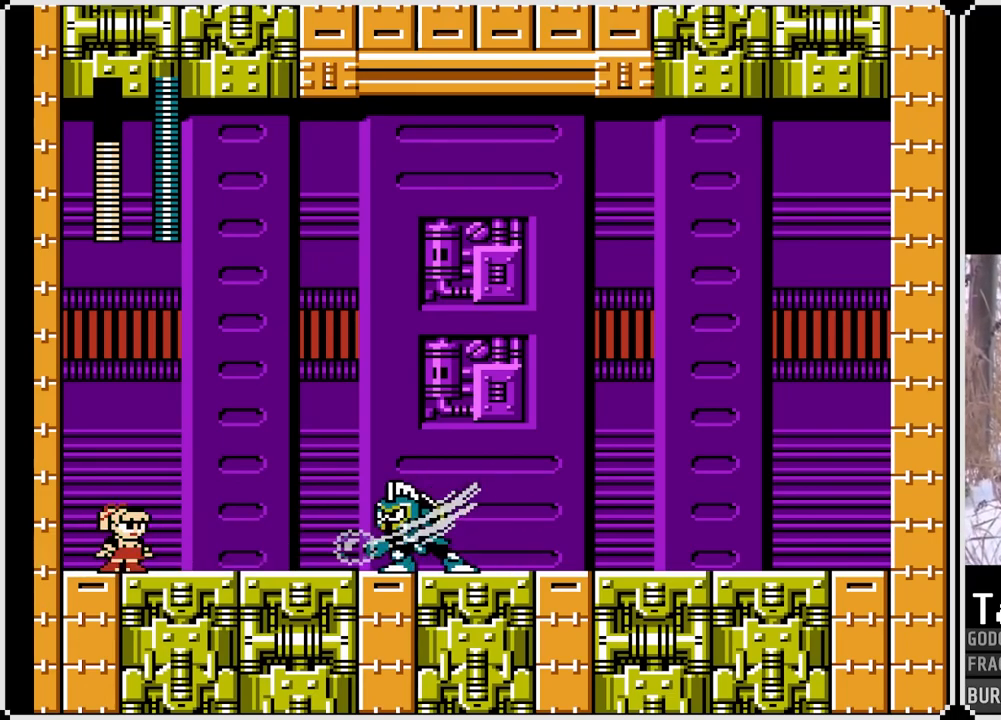
{"buttons": ["SQUARE", "DPAD_RIGHT"], "left_stick": "center", "right_stick": "center", "events": [[17, "SQUARE", "up"], [33, "CROSS", "down"], [117, "SQUARE", "down"], [233, "DPAD_RIGHT", "down"], [483, "CROSS", "up"]]}
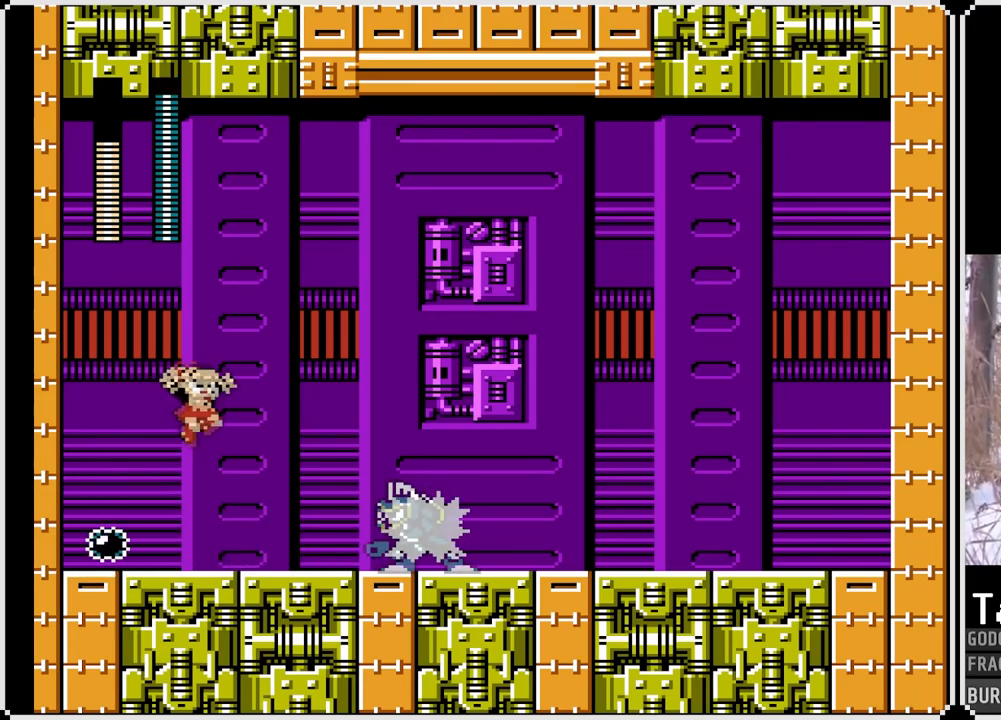
{"buttons": ["CROSS", "SQUARE", "DPAD_LEFT"], "left_stick": "center", "right_stick": "center", "events": [[283, "CROSS", "down"], [333, "DPAD_LEFT", "down"], [350, "DPAD_RIGHT", "up"]]}
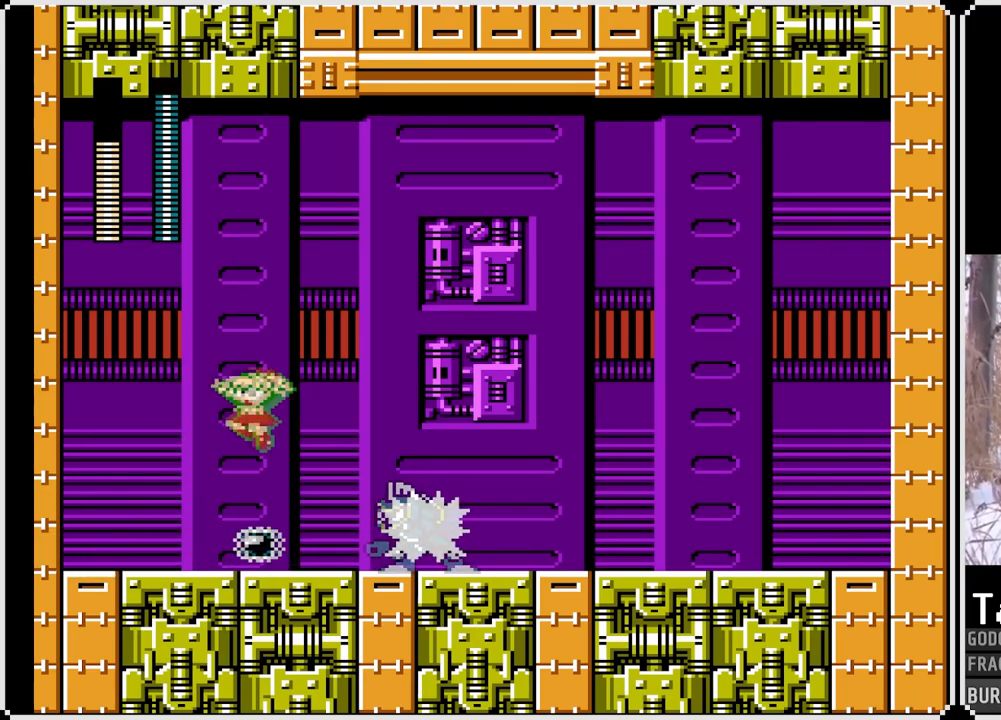
{"buttons": ["CROSS", "SQUARE", "DPAD_LEFT"], "left_stick": "center", "right_stick": "center", "events": [[50, "CROSS", "up"], [183, "DPAD_LEFT", "up"], [183, "DPAD_RIGHT", "down"], [300, "DPAD_RIGHT", "up"], [300, "SQUARE", "up"], [350, "DPAD_LEFT", "down"], [367, "SQUARE", "down"], [433, "CROSS", "down"]]}
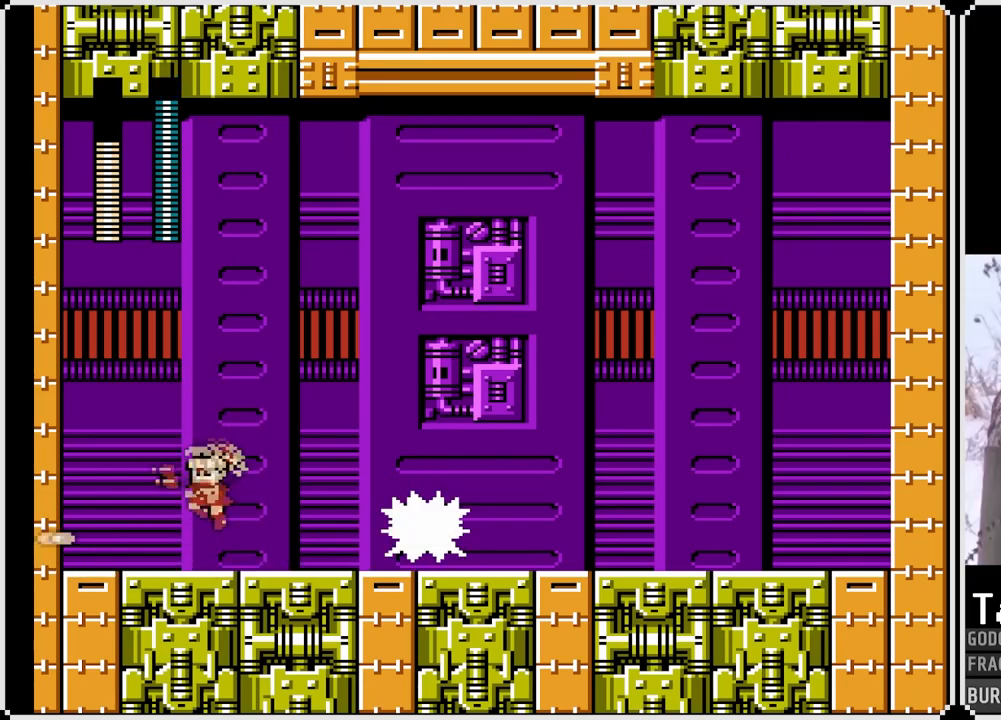
{"buttons": ["SQUARE", "DPAD_RIGHT"], "left_stick": "center", "right_stick": "center", "events": [[50, "CROSS", "up"], [433, "DPAD_LEFT", "up"], [450, "DPAD_RIGHT", "down"]]}
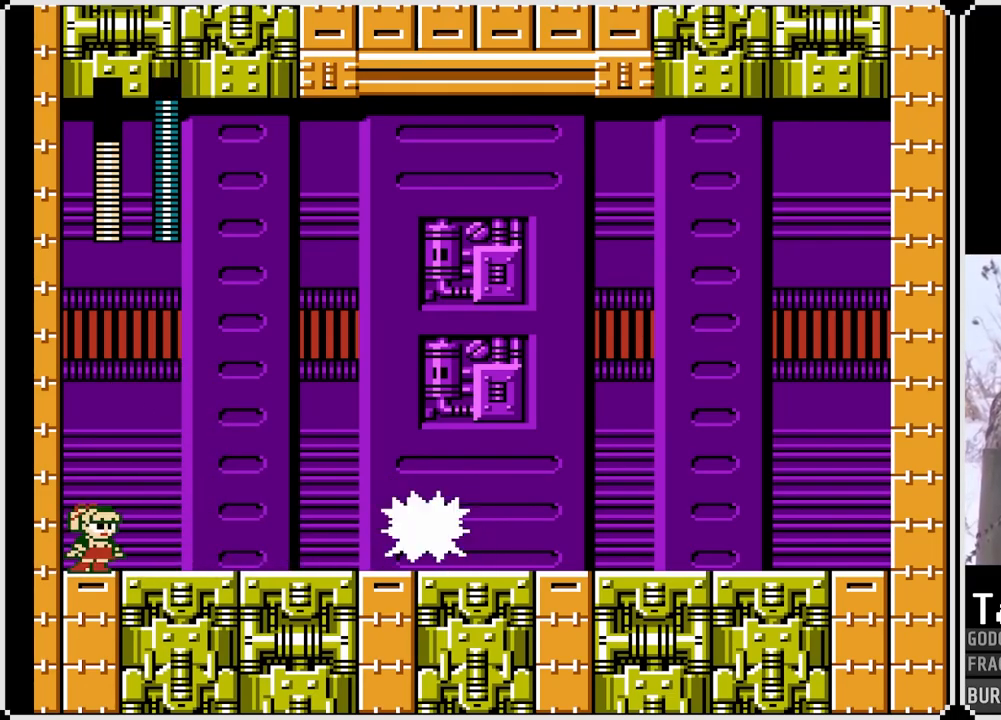
{"buttons": ["SQUARE"], "left_stick": "center", "right_stick": "center", "events": [[67, "DPAD_RIGHT", "up"]]}
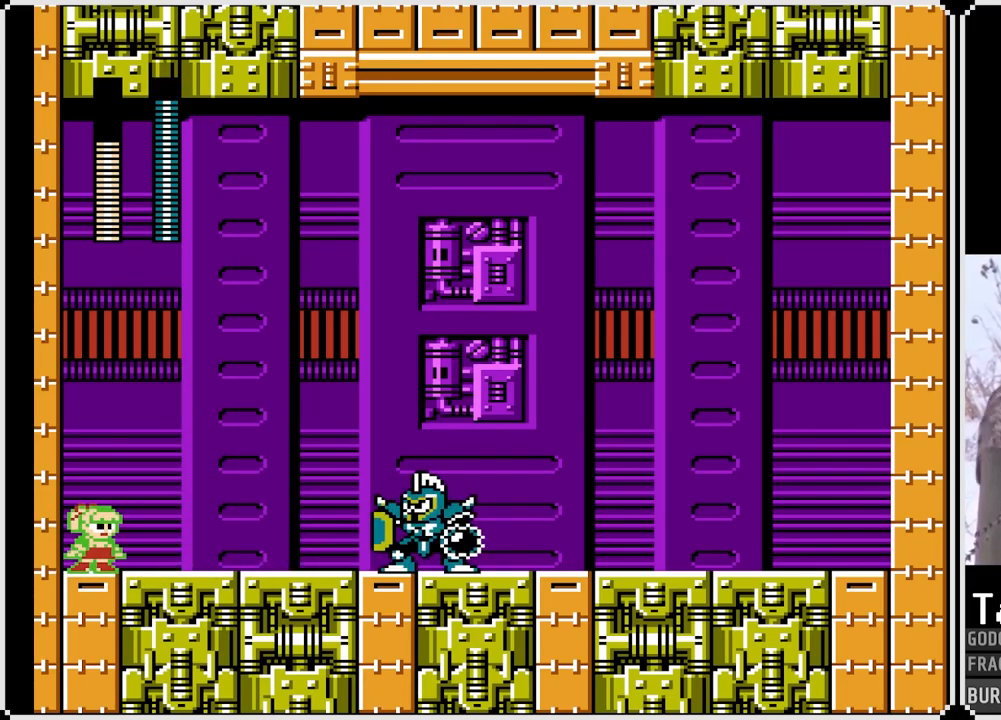
{"buttons": ["CROSS", "SQUARE", "DPAD_RIGHT"], "left_stick": "center", "right_stick": "center", "events": [[417, "CROSS", "down"], [417, "DPAD_RIGHT", "down"]]}
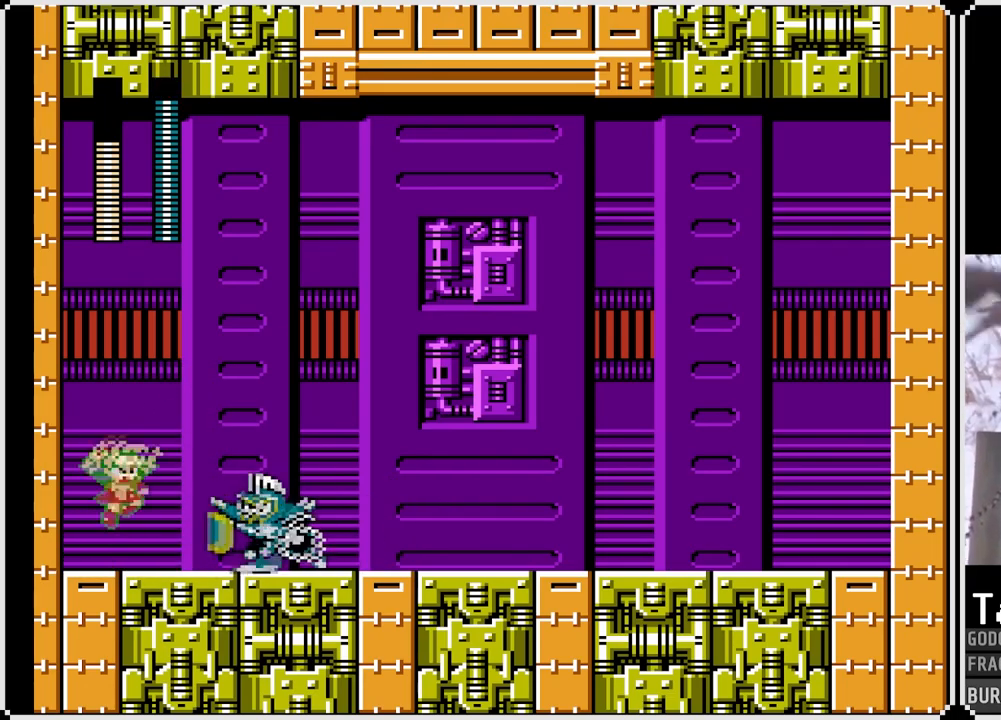
{"buttons": ["CROSS", "SQUARE", "DPAD_RIGHT"], "left_stick": "center", "right_stick": "center", "events": []}
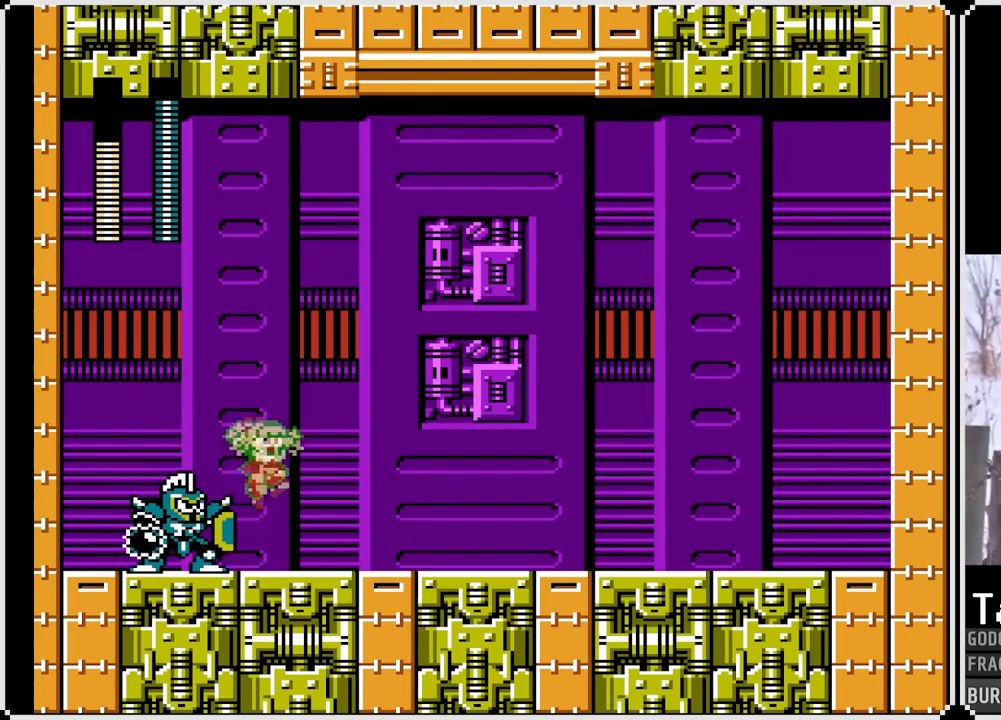
{"buttons": ["CROSS", "SQUARE", "DPAD_DOWN", "DPAD_RIGHT"], "left_stick": "center", "right_stick": "center", "events": [[33, "CROSS", "up"], [117, "DPAD_DOWN", "down"], [200, "CROSS", "down"]]}
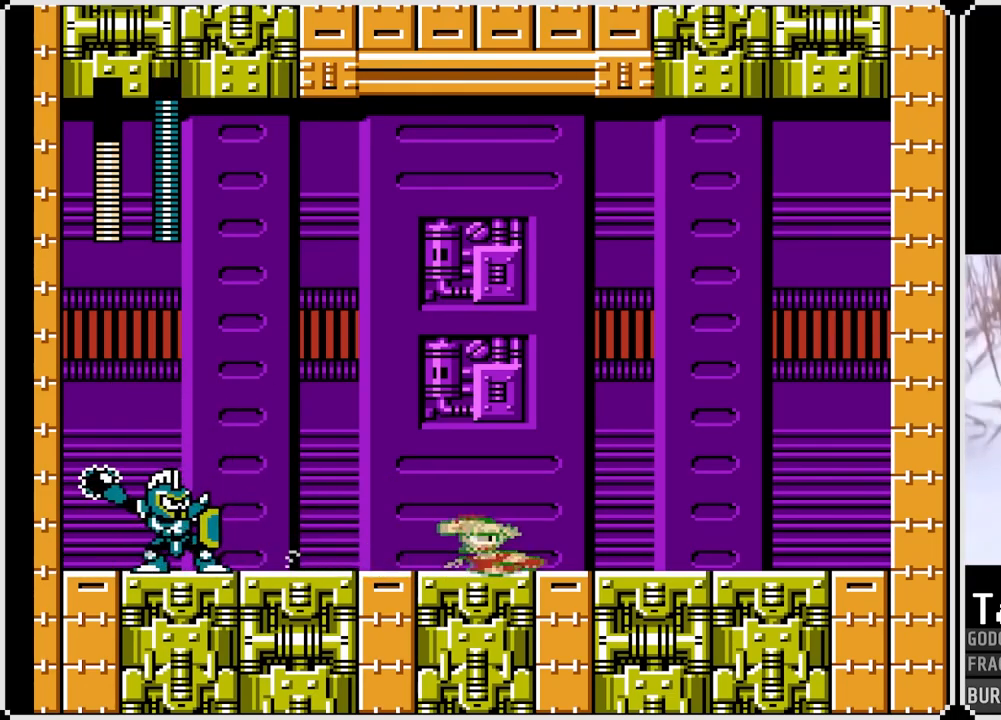
{"buttons": ["CROSS", "SQUARE", "DPAD_RIGHT"], "left_stick": "center", "right_stick": "center", "events": [[83, "CROSS", "up"], [250, "DPAD_DOWN", "up"], [300, "CROSS", "down"], [333, "DPAD_DOWN", "down"], [467, "DPAD_DOWN", "up"]]}
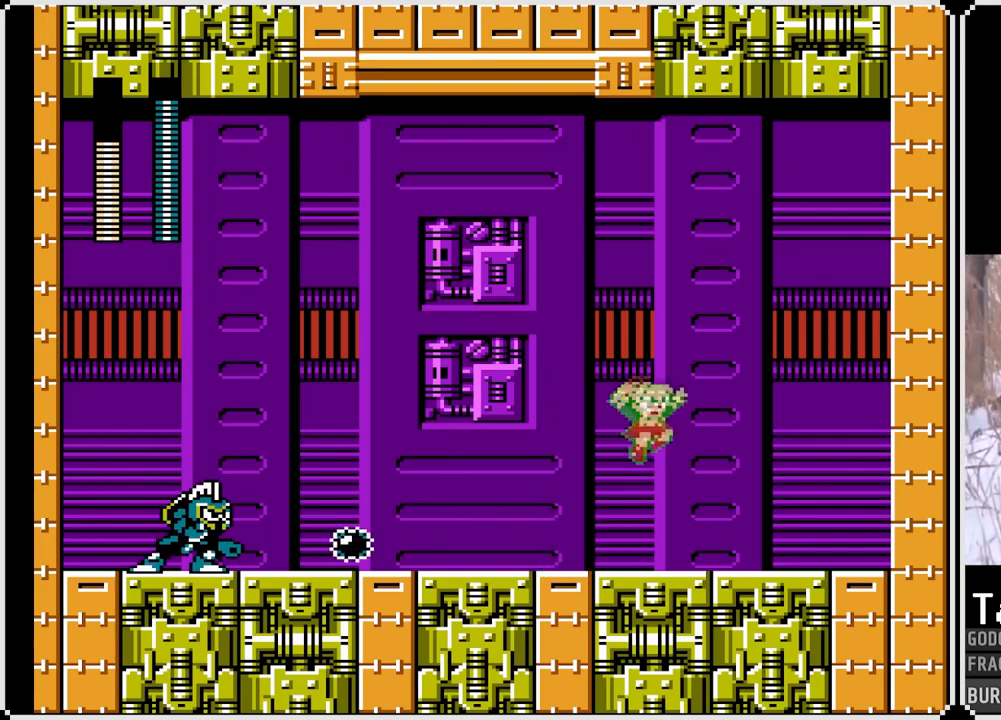
{"buttons": ["SQUARE"], "left_stick": "center", "right_stick": "center", "events": [[50, "CROSS", "up"], [50, "DPAD_DOWN", "down"], [83, "DPAD_LEFT", "down"], [100, "DPAD_RIGHT", "up"], [117, "DPAD_DOWN", "up"], [267, "SQUARE", "up"], [300, "DPAD_LEFT", "up"], [333, "SQUARE", "down"]]}
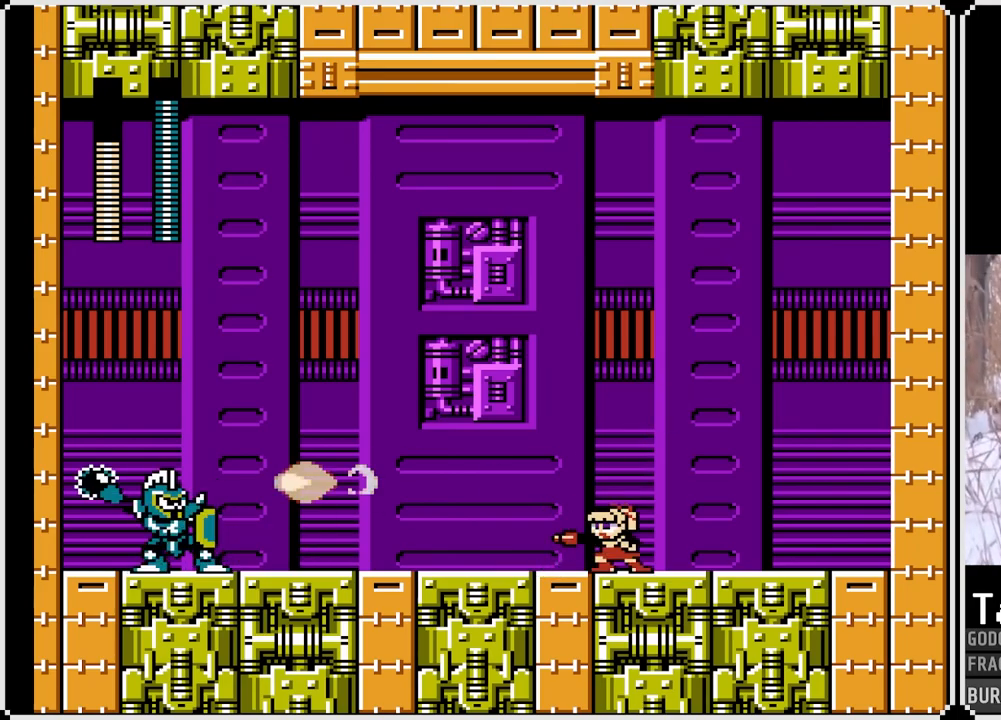
{"buttons": ["SQUARE", "DPAD_RIGHT"], "left_stick": "center", "right_stick": "center", "events": [[317, "DPAD_RIGHT", "down"]]}
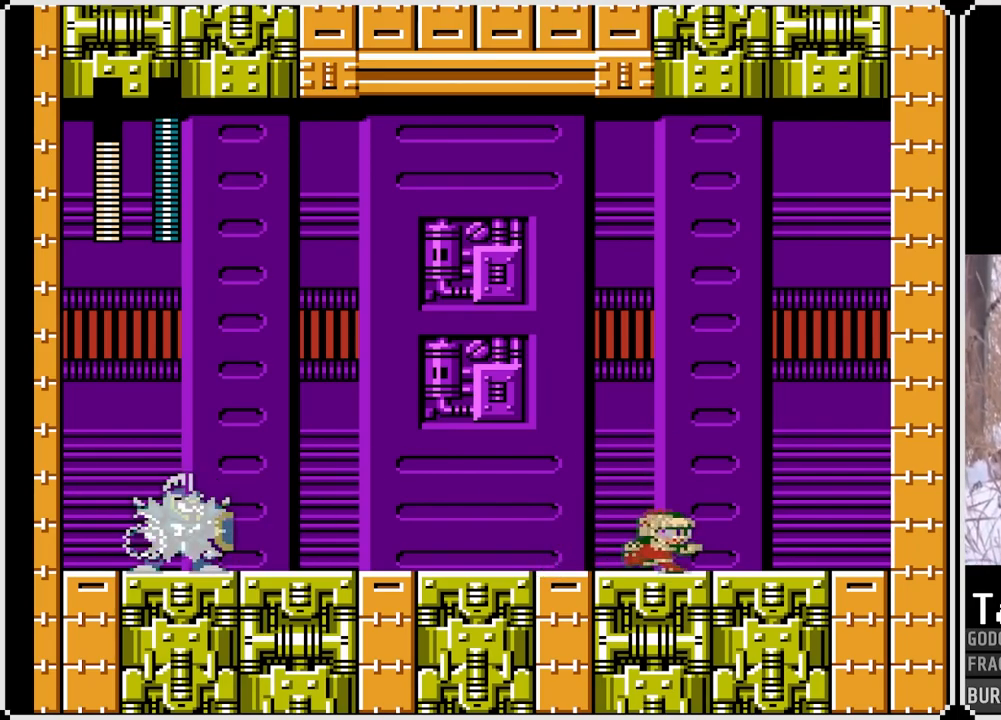
{"buttons": ["SQUARE", "DPAD_LEFT"], "left_stick": "center", "right_stick": "center", "events": [[133, "DPAD_RIGHT", "up"], [167, "DPAD_LEFT", "down"]]}
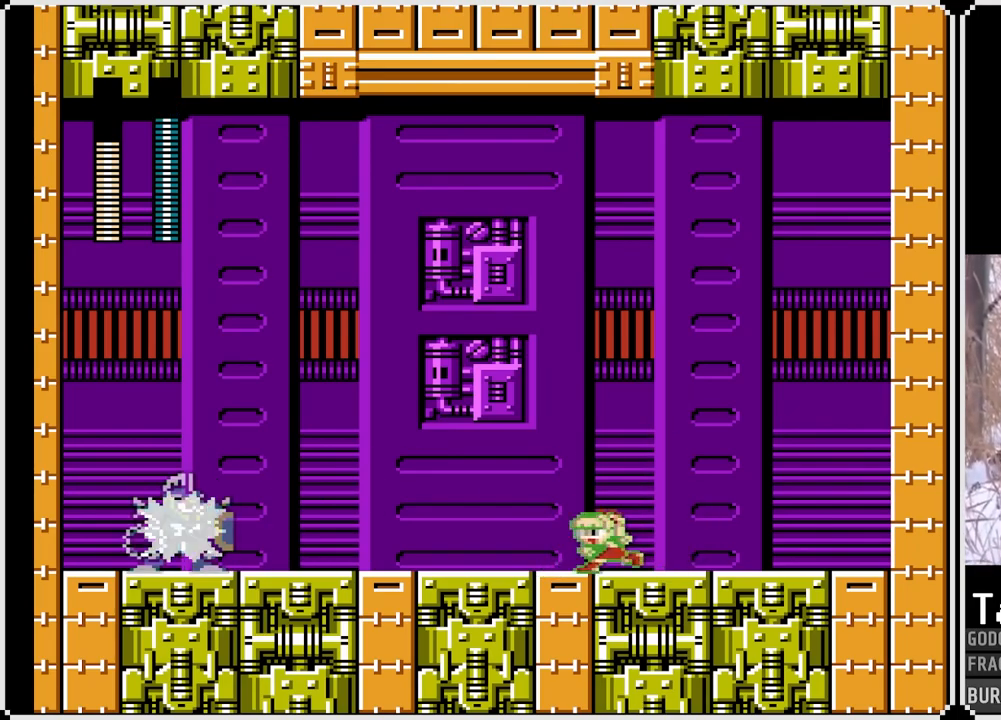
{"buttons": ["SQUARE", "DPAD_RIGHT"], "left_stick": "center", "right_stick": "center", "events": [[133, "DPAD_RIGHT", "down"], [150, "DPAD_LEFT", "up"], [217, "CROSS", "down"], [367, "CROSS", "up"]]}
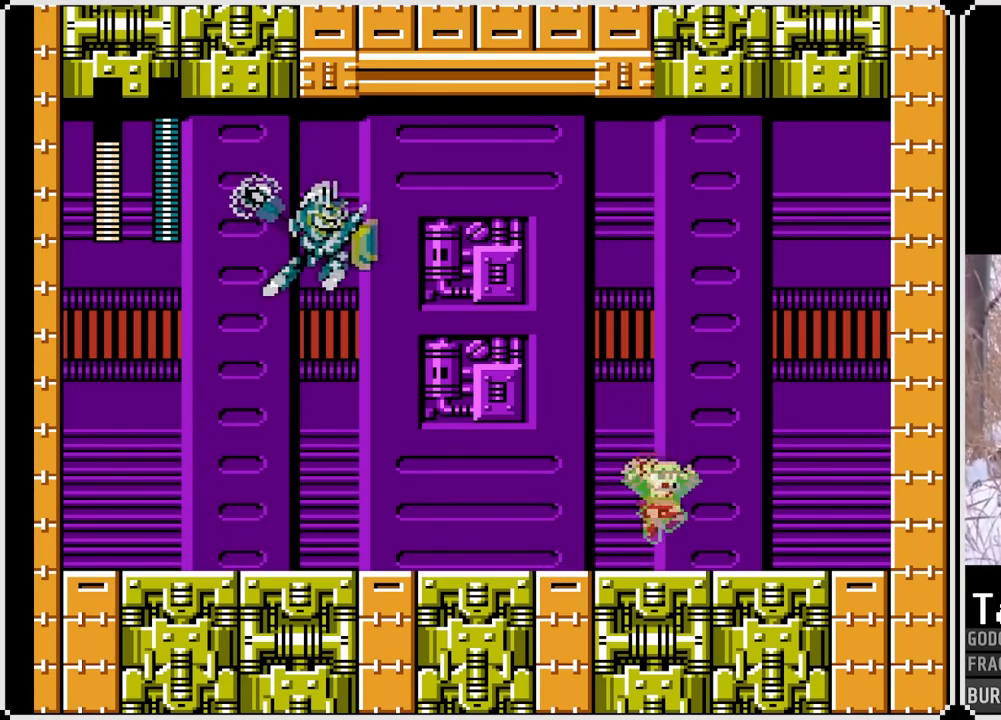
{"buttons": ["CROSS", "SQUARE", "DPAD_DOWN", "DPAD_LEFT"], "left_stick": "center", "right_stick": "center", "events": [[250, "DPAD_LEFT", "down"], [267, "DPAD_RIGHT", "up"], [333, "DPAD_DOWN", "down"], [350, "CROSS", "down"]]}
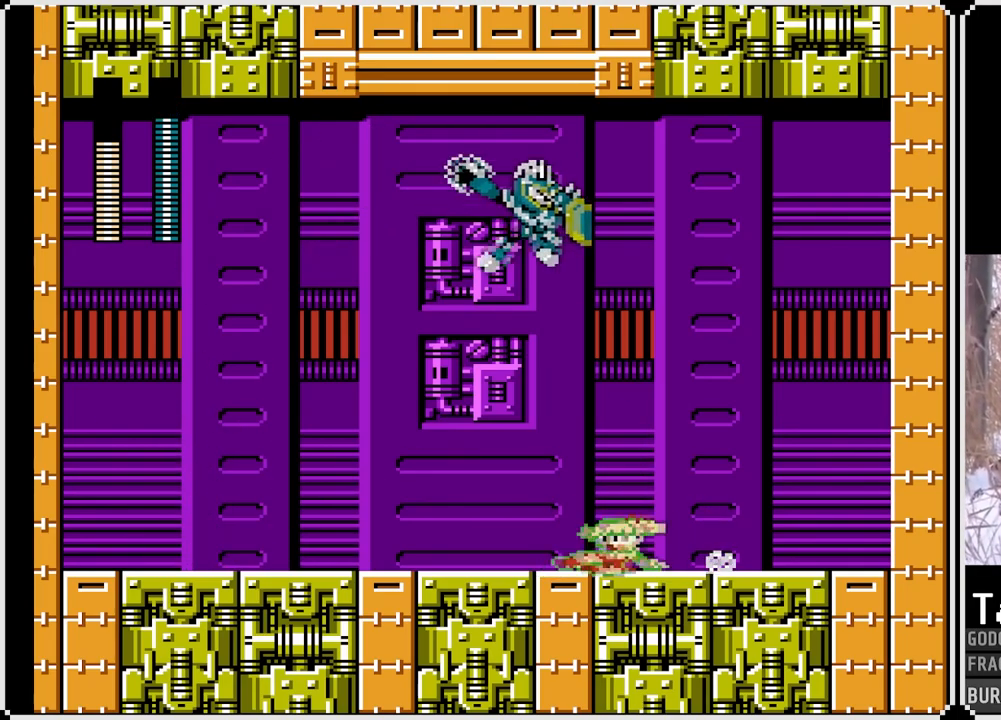
{"buttons": ["CROSS", "SQUARE", "DPAD_DOWN", "DPAD_LEFT"], "left_stick": "center", "right_stick": "center", "events": [[133, "CROSS", "up"], [367, "CROSS", "down"]]}
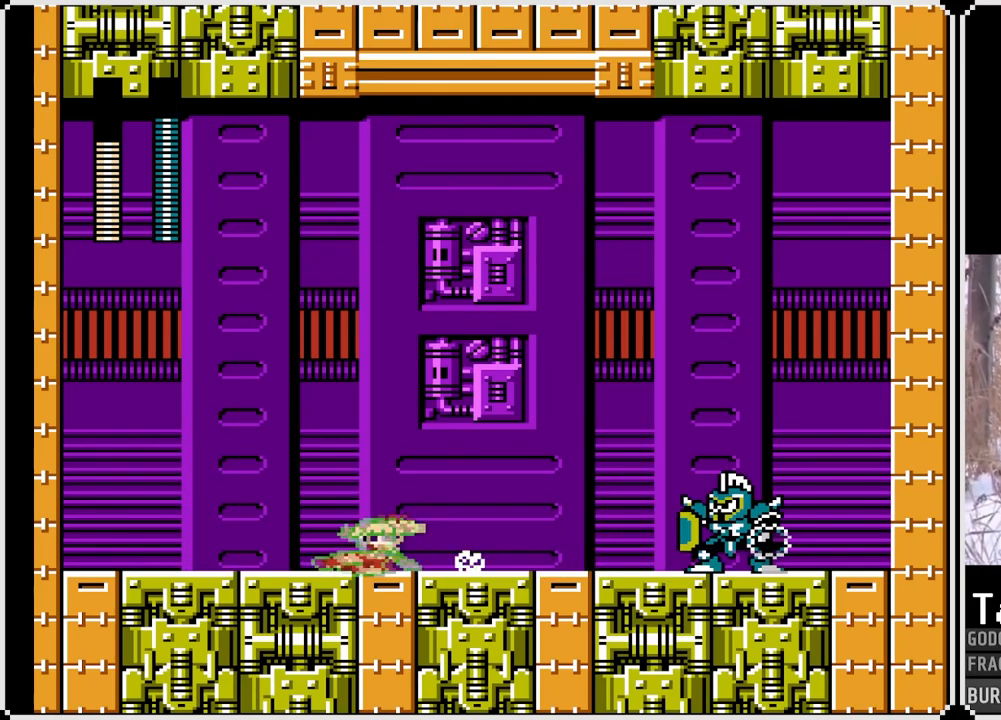
{"buttons": ["SQUARE"], "left_stick": "center", "right_stick": "center", "events": [[200, "CROSS", "up"], [217, "DPAD_DOWN", "up"], [233, "DPAD_LEFT", "up"], [267, "DPAD_RIGHT", "down"], [400, "DPAD_RIGHT", "up"]]}
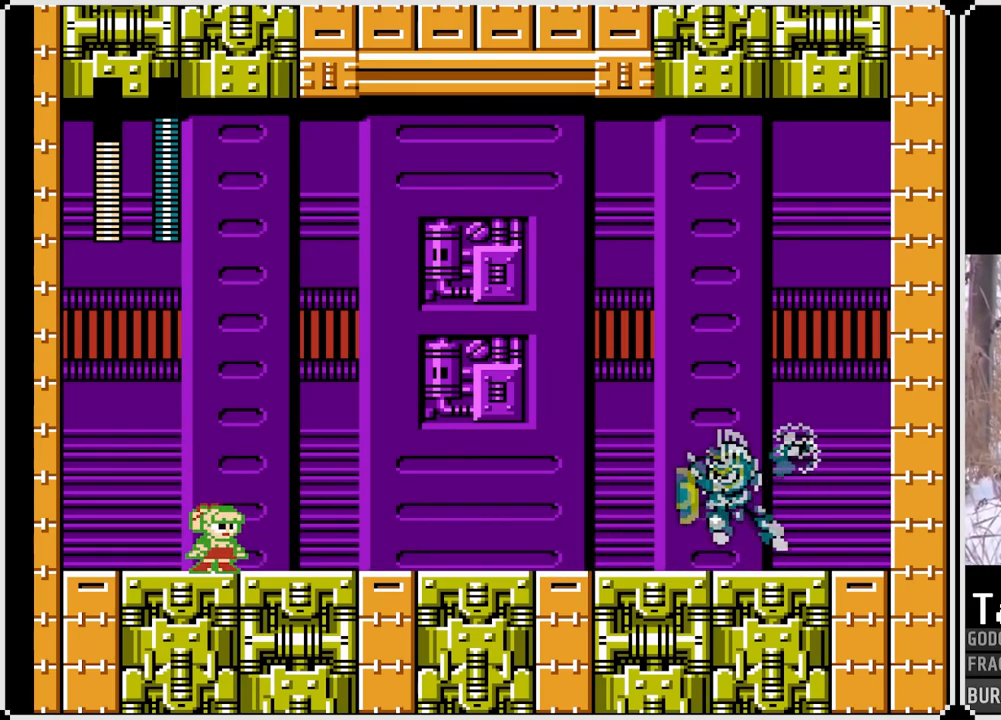
{"buttons": ["CROSS", "SQUARE", "DPAD_DOWN", "DPAD_RIGHT"], "left_stick": "center", "right_stick": "center", "events": [[267, "DPAD_RIGHT", "down"], [350, "DPAD_DOWN", "down"], [383, "CROSS", "down"]]}
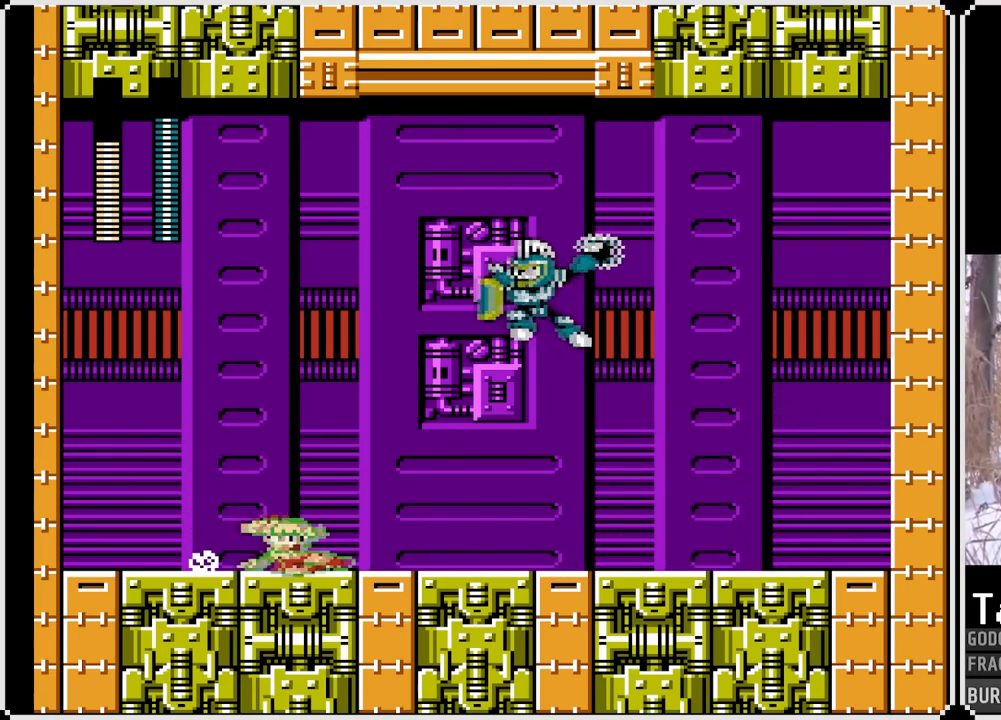
{"buttons": ["CROSS", "SQUARE", "DPAD_DOWN", "DPAD_RIGHT"], "left_stick": "center", "right_stick": "center", "events": [[133, "CROSS", "up"], [400, "CROSS", "down"]]}
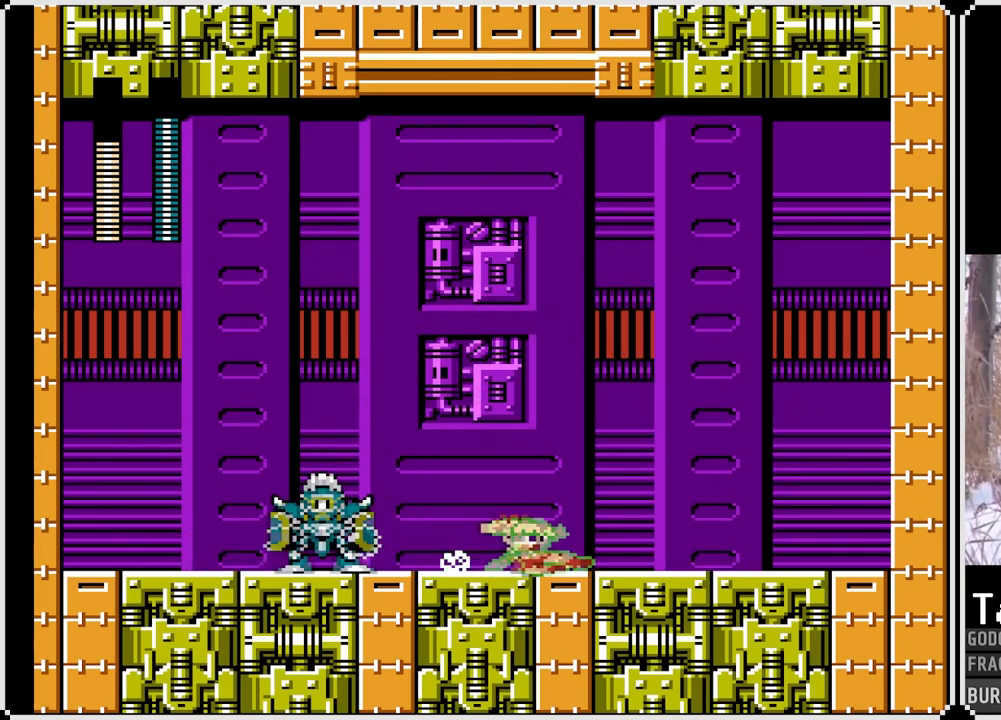
{"buttons": ["SQUARE", "DPAD_LEFT"], "left_stick": "center", "right_stick": "center", "events": [[317, "CROSS", "up"], [350, "DPAD_DOWN", "up"], [367, "DPAD_RIGHT", "up"], [433, "DPAD_LEFT", "down"]]}
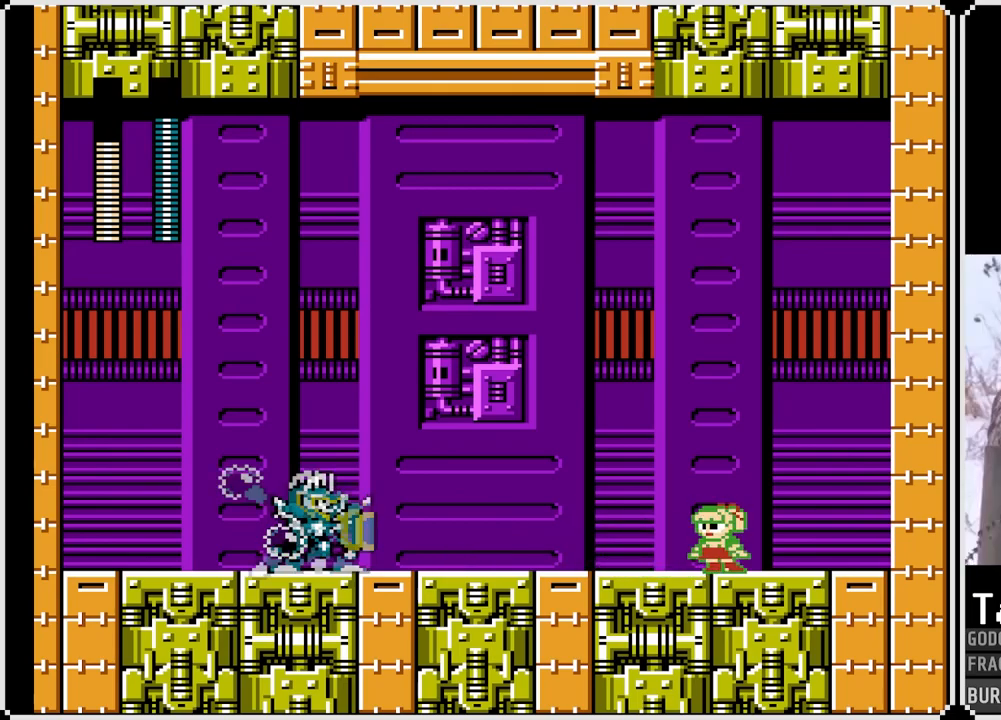
{"buttons": ["CROSS", "SQUARE", "DPAD_DOWN", "DPAD_LEFT"], "left_stick": "center", "right_stick": "center", "events": [[67, "DPAD_LEFT", "up"], [317, "DPAD_LEFT", "down"], [333, "DPAD_DOWN", "down"], [417, "CROSS", "down"]]}
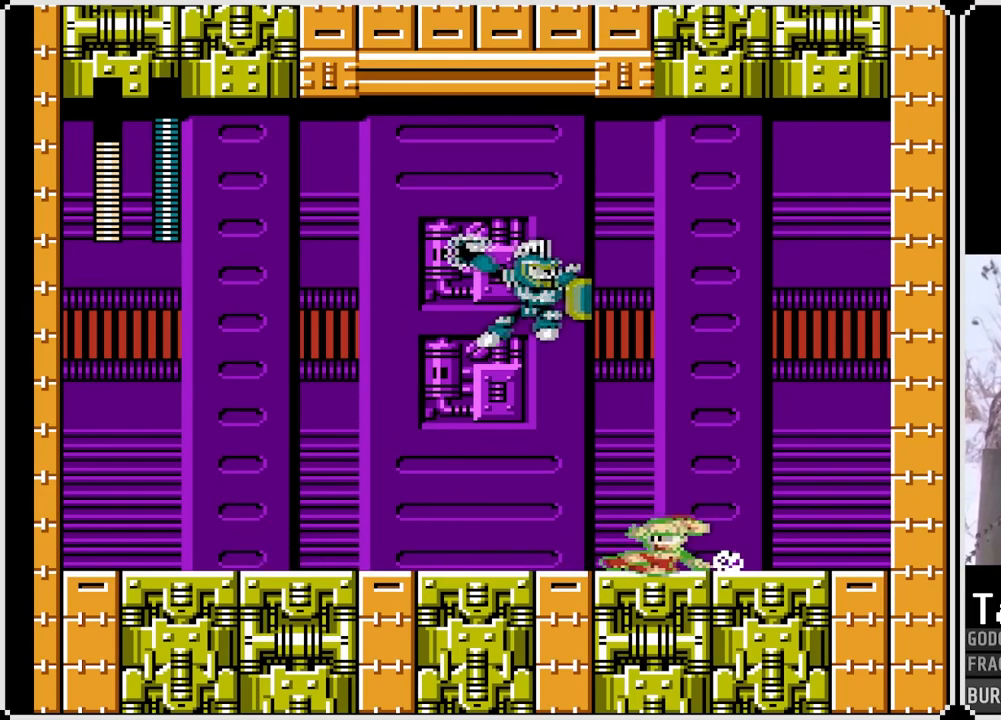
{"buttons": ["CROSS", "SQUARE", "DPAD_DOWN", "DPAD_LEFT"], "left_stick": "center", "right_stick": "center", "events": [[167, "CROSS", "up"], [417, "CROSS", "down"]]}
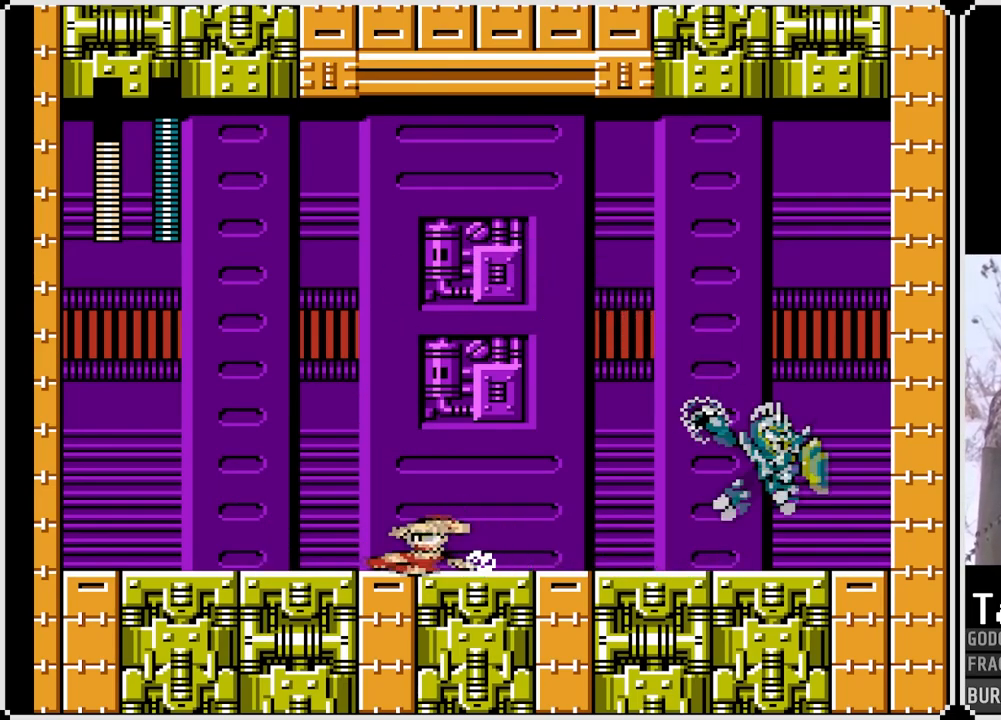
{"buttons": [], "left_stick": "center", "right_stick": "center", "events": [[183, "CROSS", "up"], [267, "DPAD_LEFT", "up"], [283, "DPAD_RIGHT", "down"], [317, "DPAD_DOWN", "up"], [433, "DPAD_RIGHT", "up"], [483, "SQUARE", "up"]]}
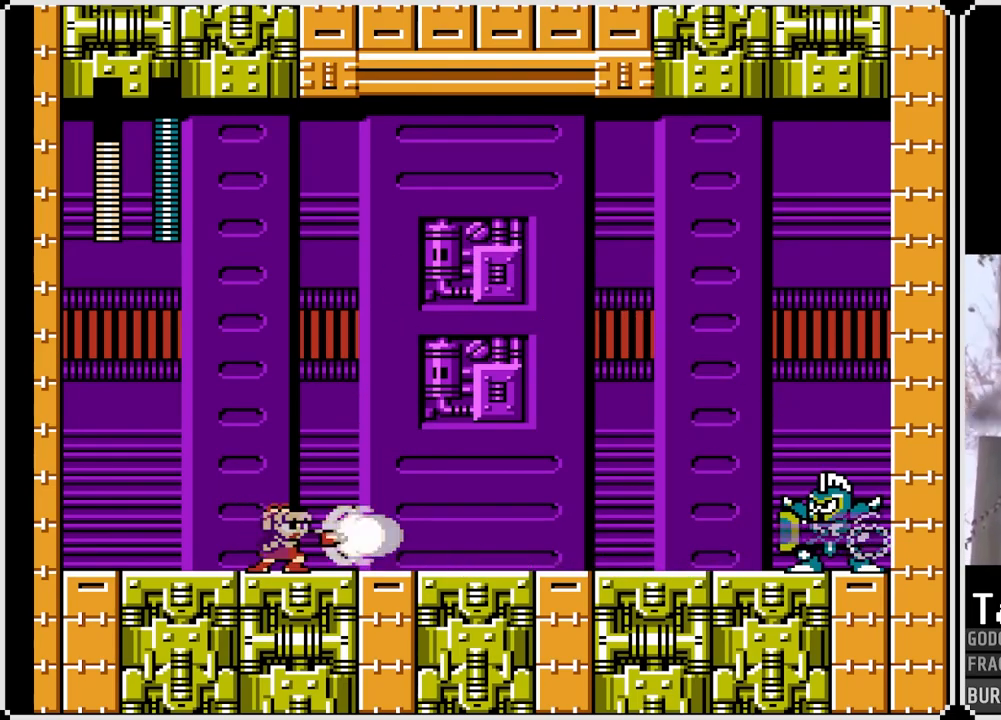
{"buttons": ["SQUARE"], "left_stick": "center", "right_stick": "center", "events": [[133, "SQUARE", "down"]]}
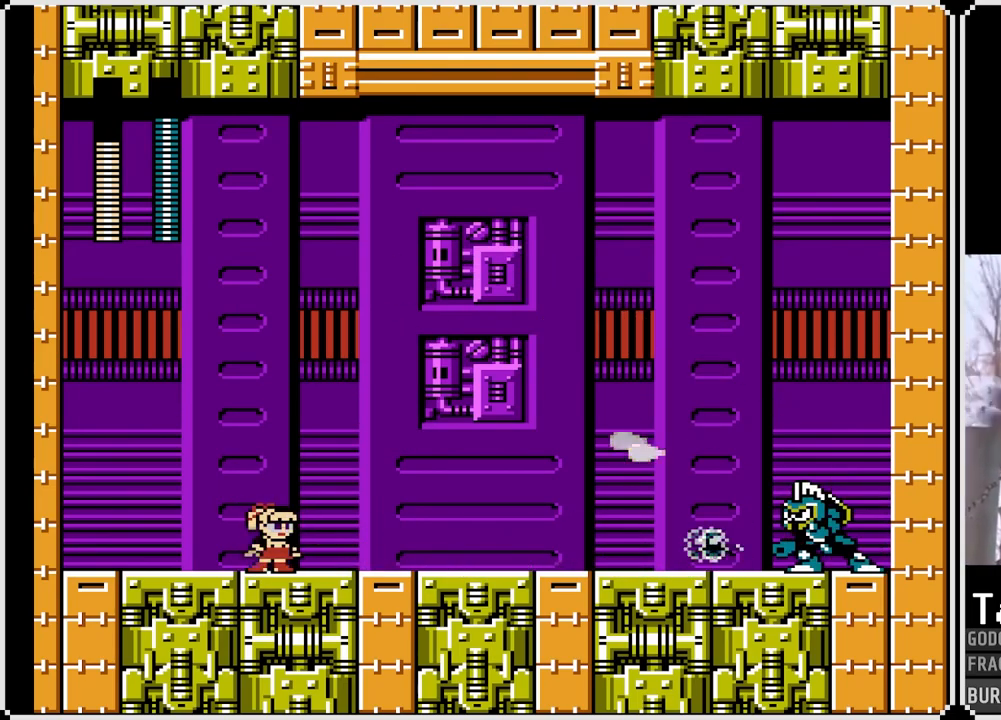
{"buttons": ["SQUARE", "DPAD_RIGHT"], "left_stick": "center", "right_stick": "center", "events": [[33, "DPAD_LEFT", "down"], [283, "CROSS", "down"], [417, "DPAD_RIGHT", "down"], [433, "DPAD_LEFT", "up"], [450, "CROSS", "up"]]}
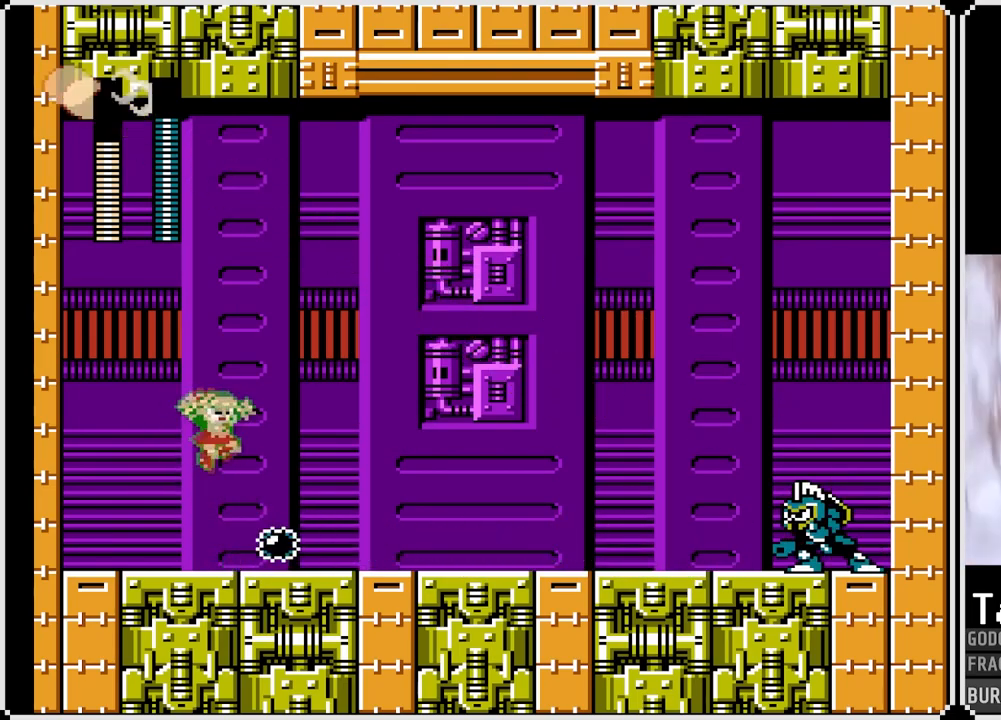
{"buttons": [], "left_stick": "center", "right_stick": "center", "events": [[17, "SQUARE", "up"], [67, "DPAD_RIGHT", "up"], [183, "SQUARE", "down"], [233, "CROSS", "down"], [300, "CROSS", "up"], [317, "SQUARE", "up"]]}
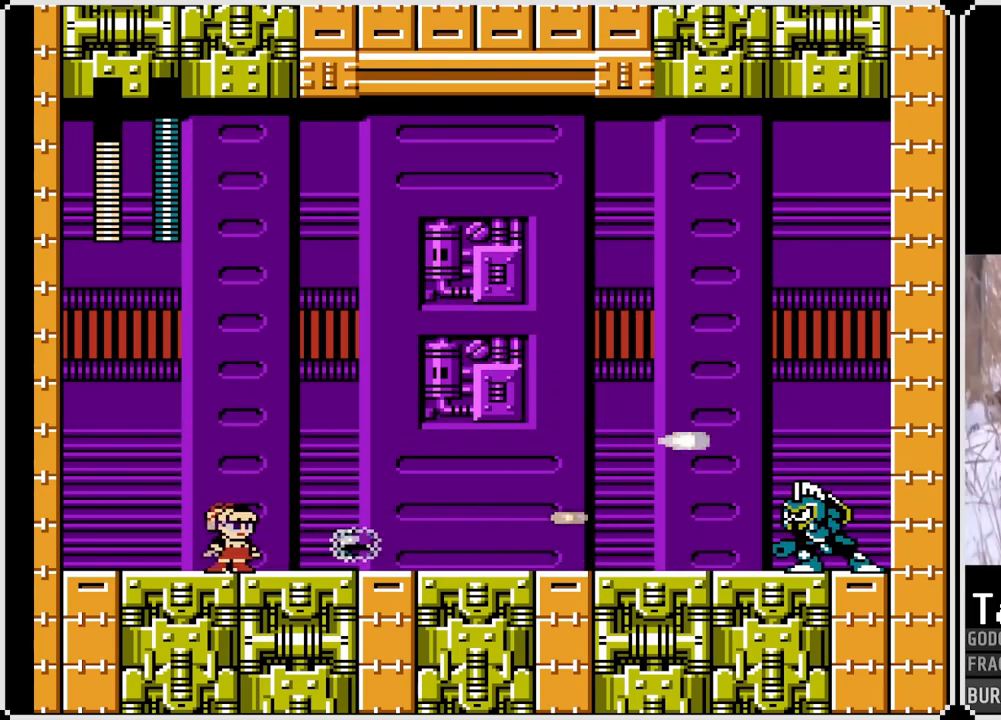
{"buttons": [], "left_stick": "center", "right_stick": "center", "events": [[33, "SQUARE", "down"], [167, "SQUARE", "up"], [217, "SQUARE", "down"], [333, "SQUARE", "up"], [383, "SQUARE", "down"], [500, "SQUARE", "up"]]}
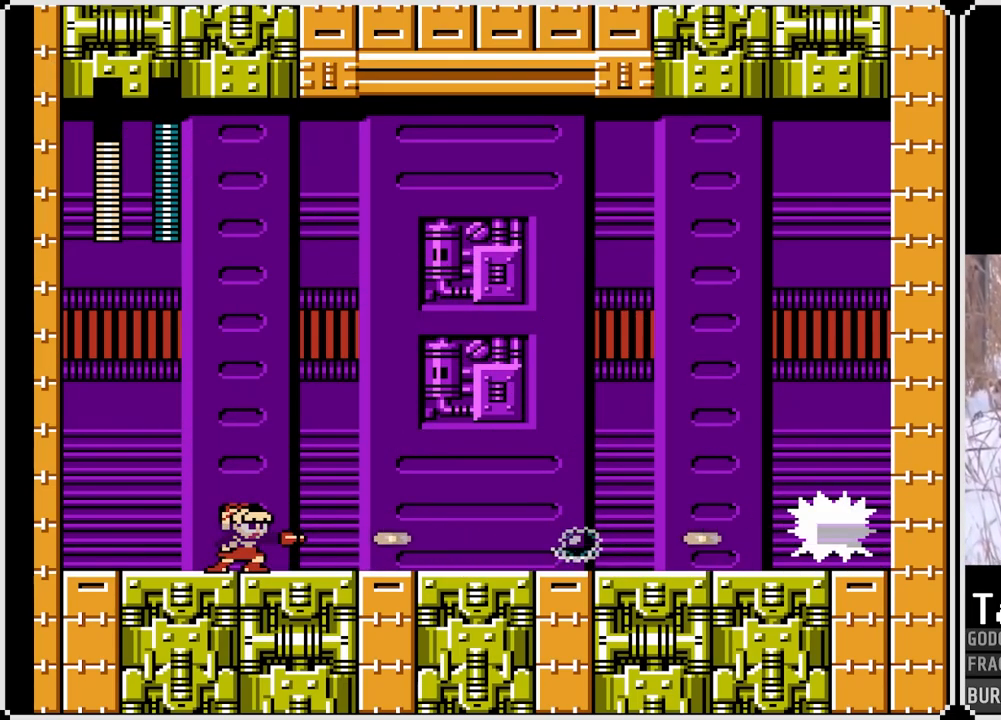
{"buttons": ["SQUARE"], "left_stick": "center", "right_stick": "center", "events": [[33, "SQUARE", "down"], [283, "CROSS", "down"], [500, "CROSS", "up"]]}
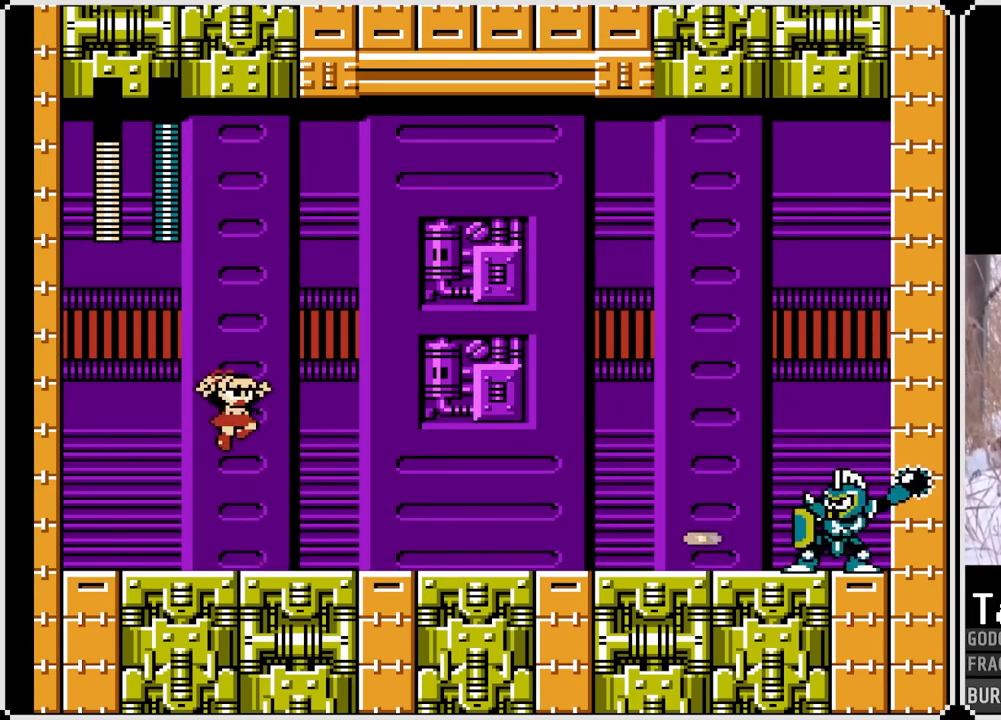
{"buttons": ["SQUARE"], "left_stick": "center", "right_stick": "center", "events": []}
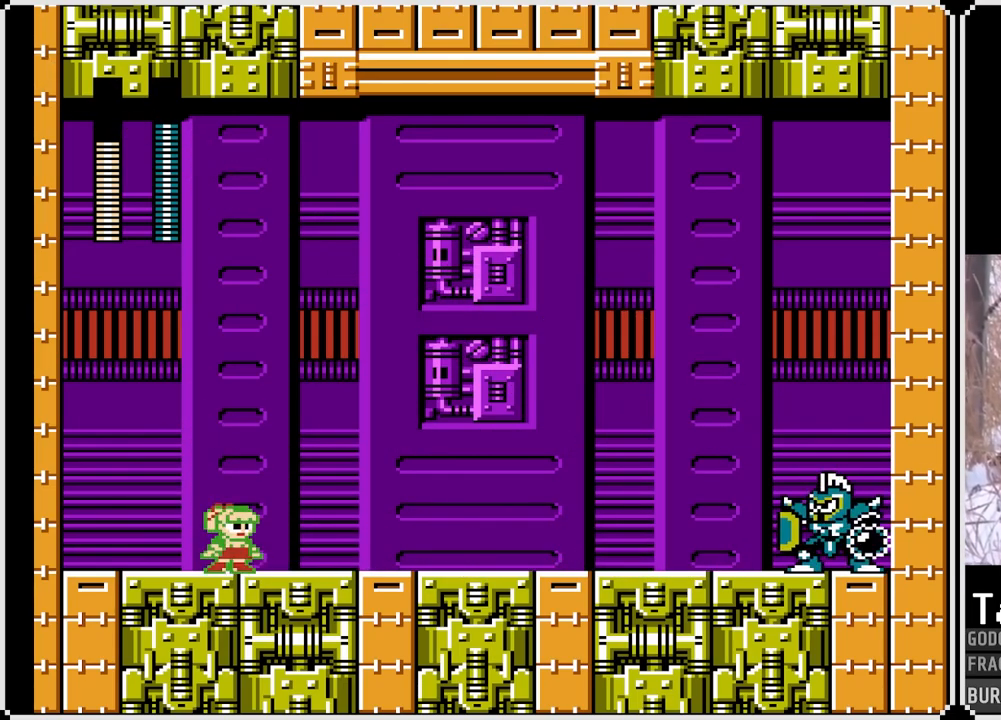
{"buttons": ["SQUARE"], "left_stick": "center", "right_stick": "center", "events": []}